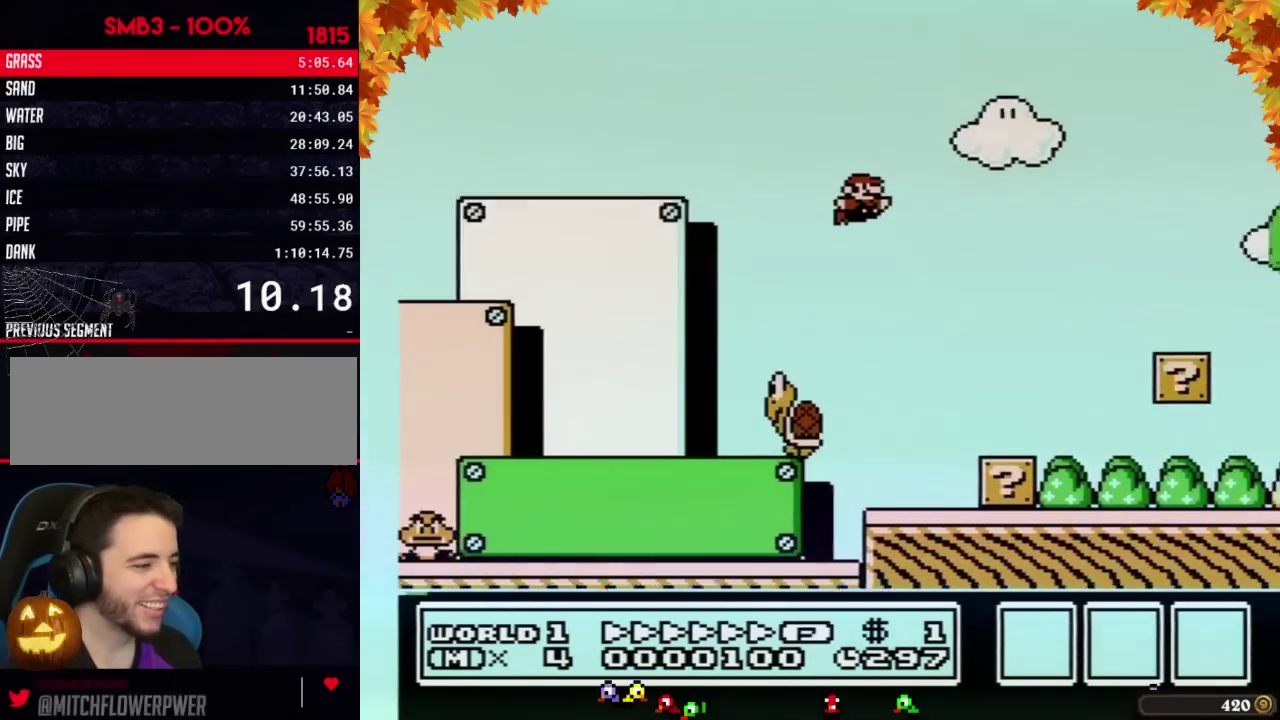
Gameplay with a controller (Nintendo layout); each line is a JSON object with the inputs held at the frame after it. "events" lists button and stick changes between this image and that frame as [ms after this image, input, new state], when the widget could be followed in between. Not read: L3 R3.
{"buttons": ["B", "DPAD_RIGHT"], "events": [[150, "A", "up"]]}
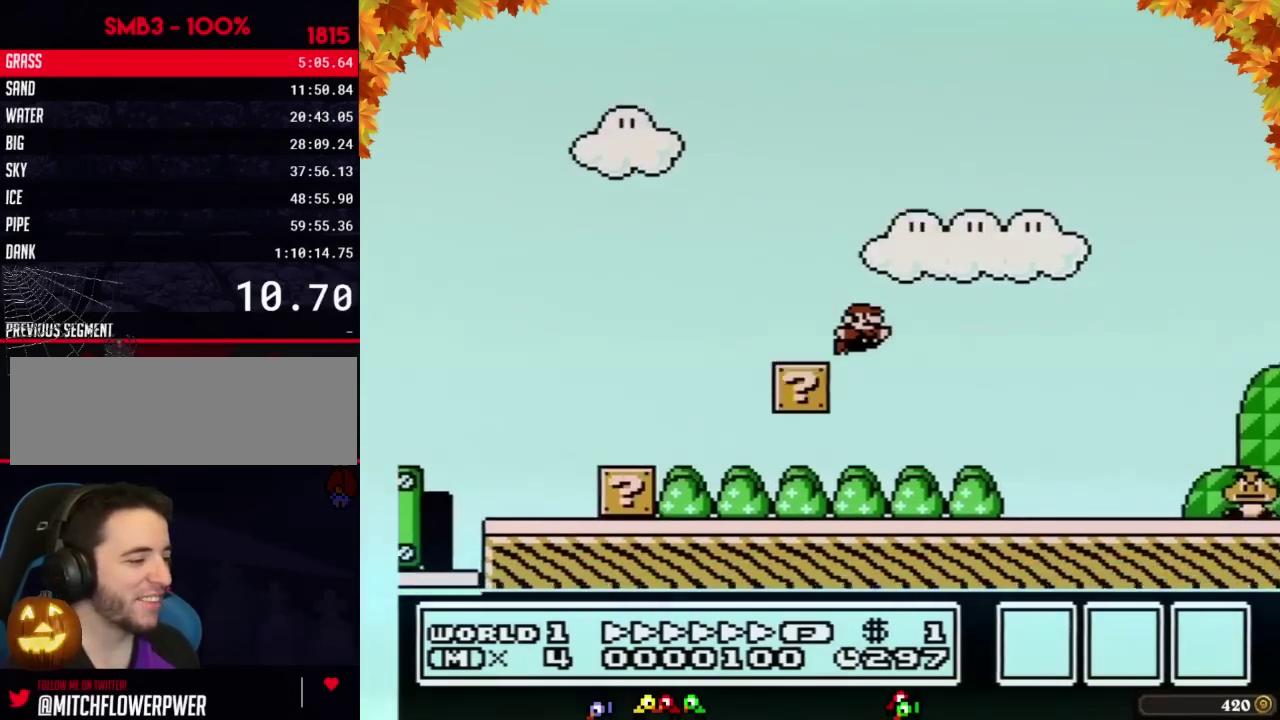
{"buttons": ["A", "B", "DPAD_RIGHT"], "events": [[400, "A", "down"]]}
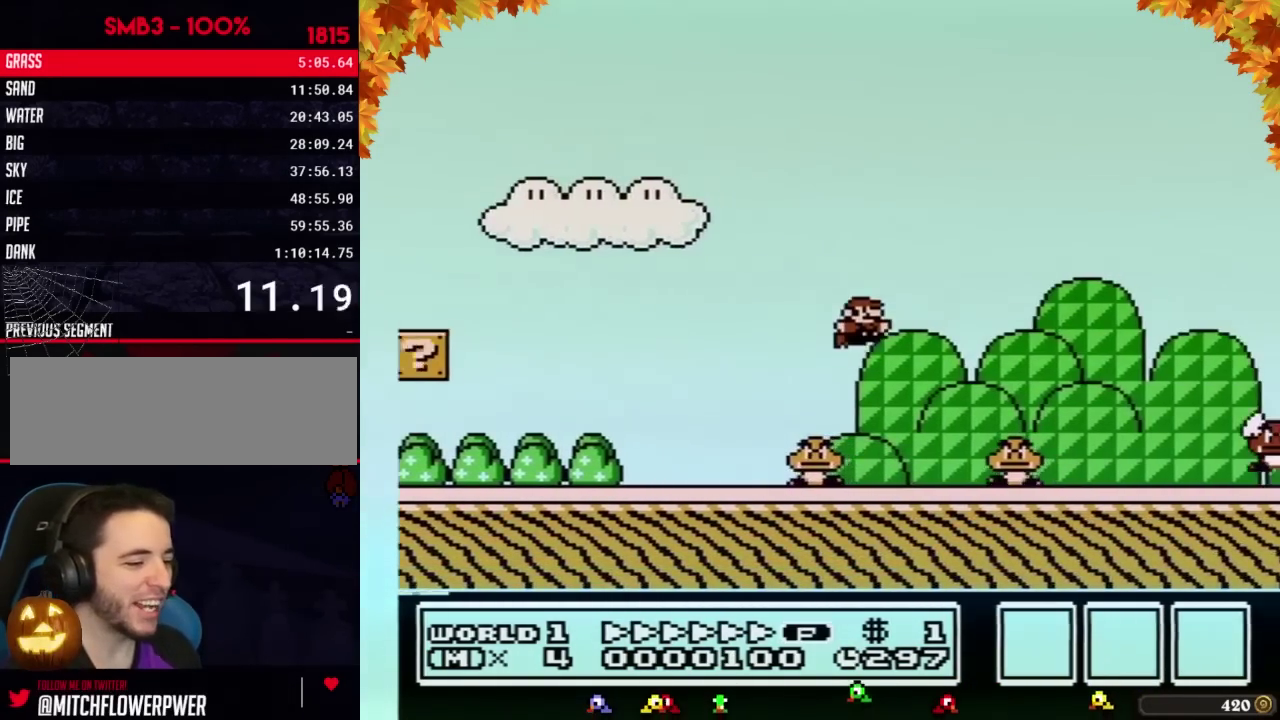
{"buttons": ["B", "DPAD_RIGHT"], "events": [[267, "A", "up"]]}
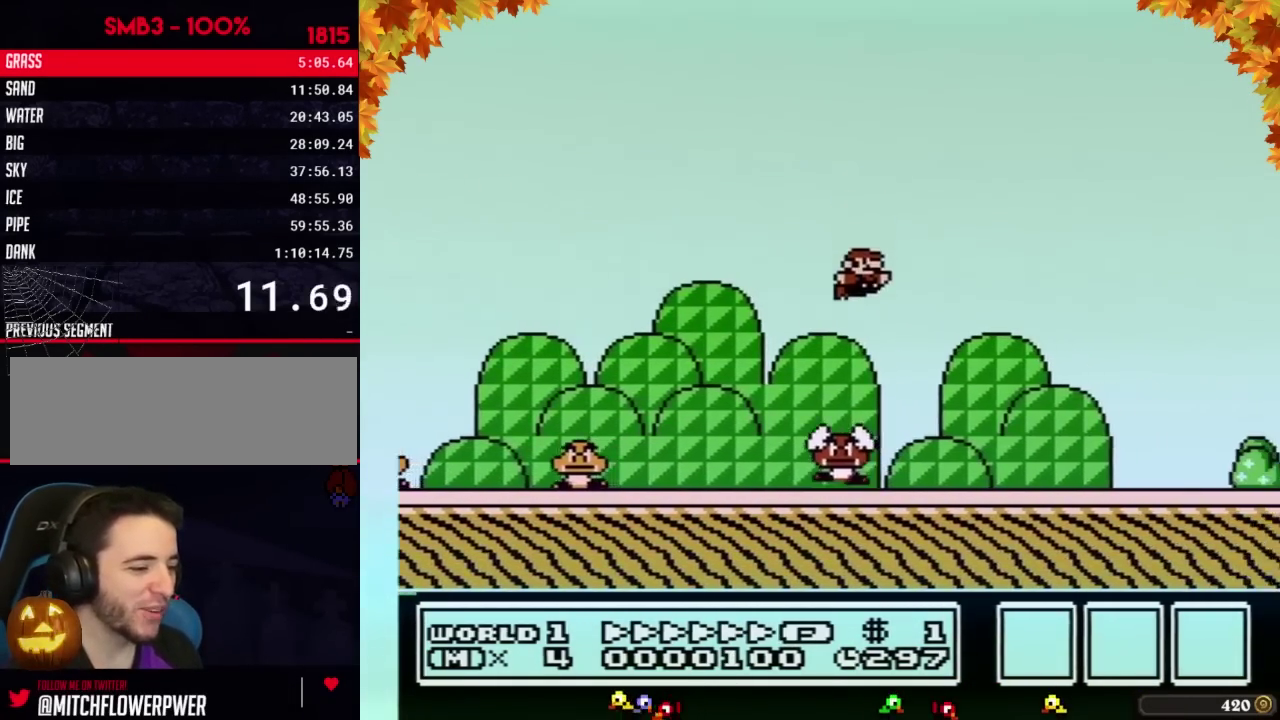
{"buttons": ["B", "DPAD_RIGHT"], "events": []}
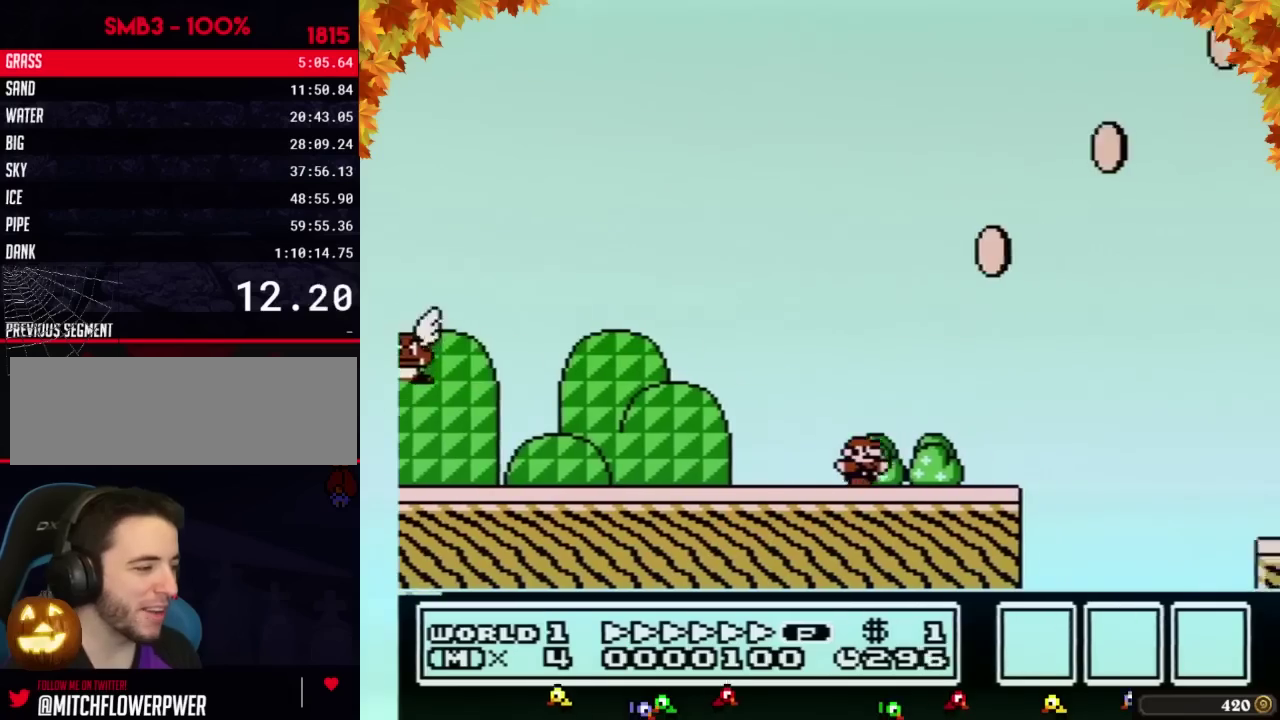
{"buttons": ["B", "DPAD_RIGHT"], "events": [[117, "A", "down"], [217, "A", "up"]]}
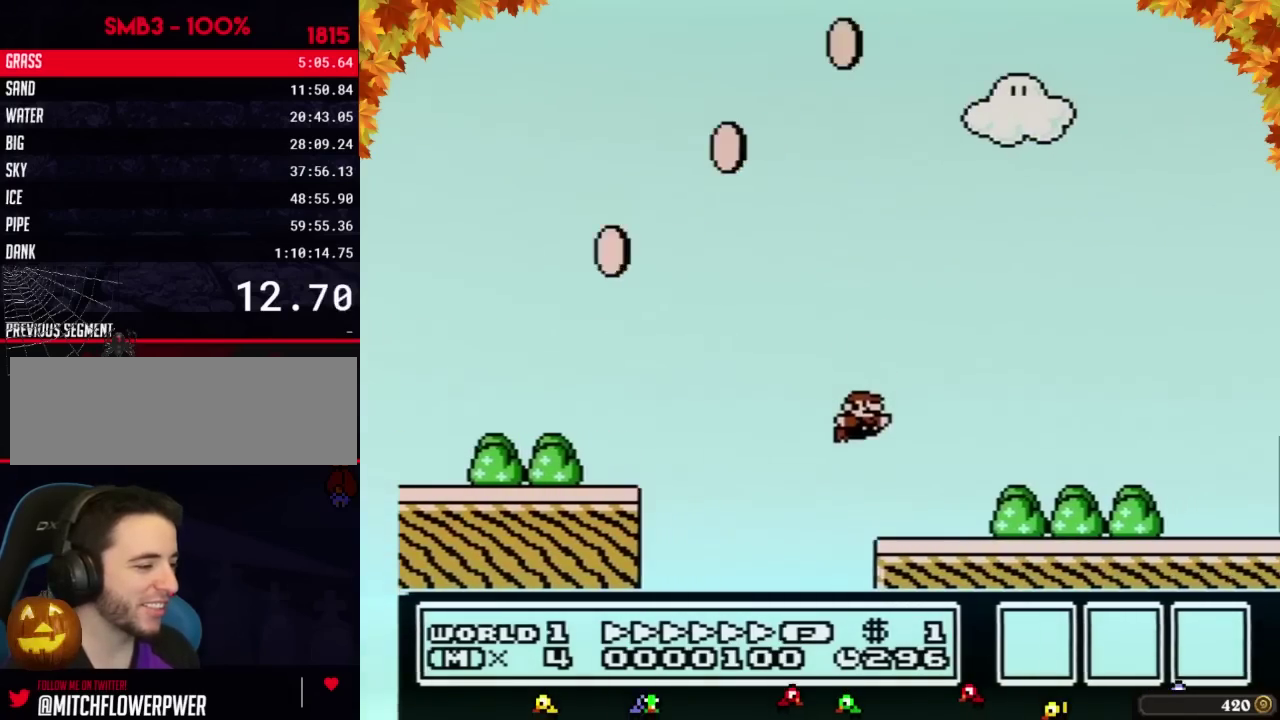
{"buttons": ["A", "B", "DPAD_RIGHT"], "events": [[300, "A", "down"]]}
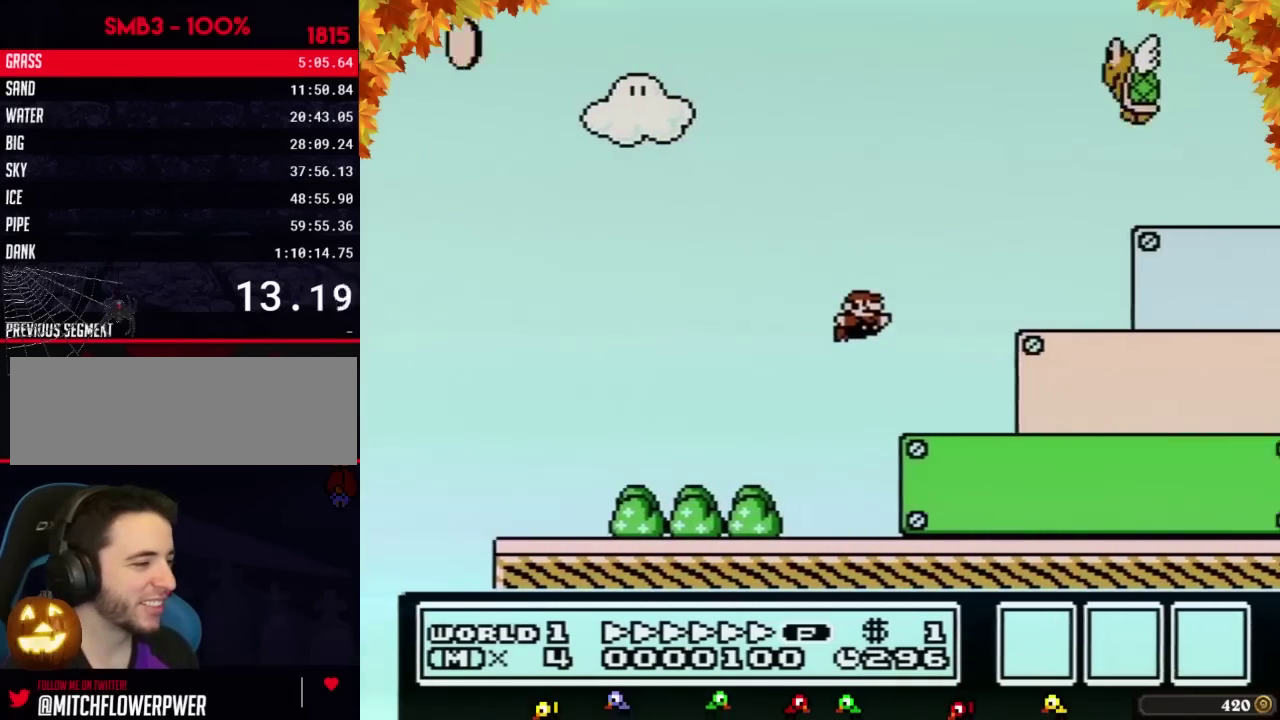
{"buttons": ["B", "DPAD_RIGHT"], "events": [[300, "A", "up"]]}
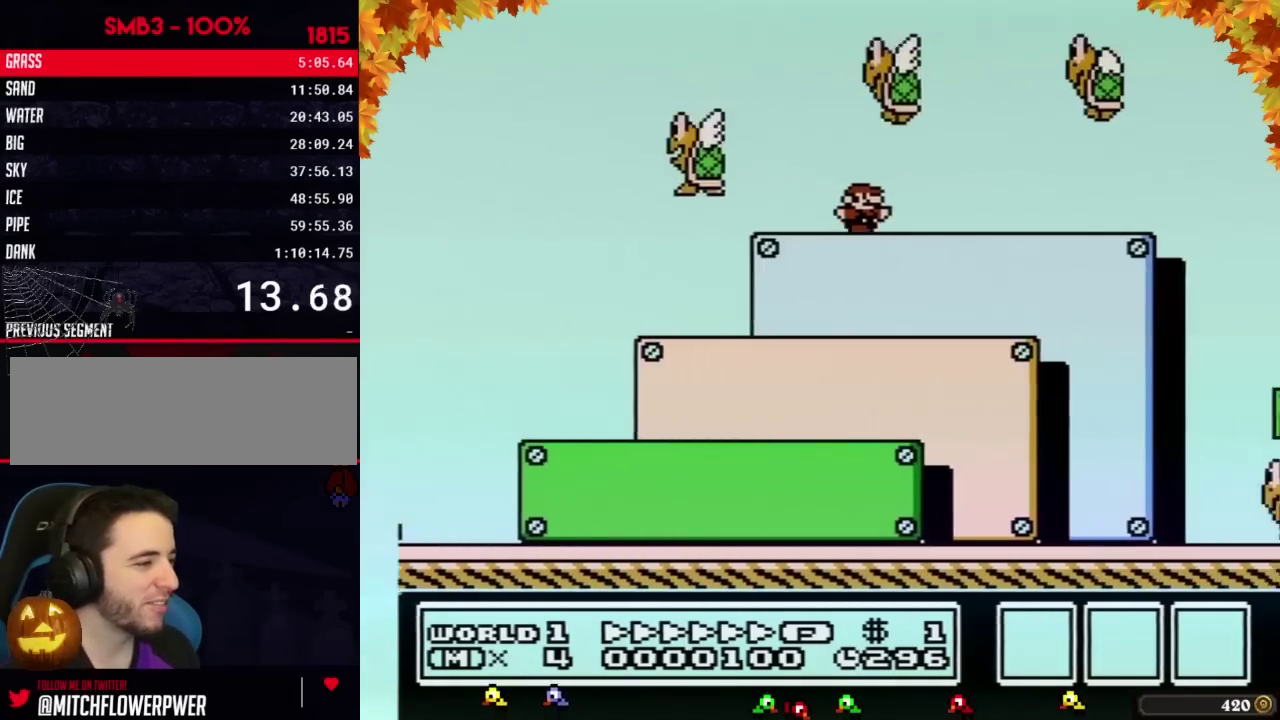
{"buttons": ["A", "B", "DPAD_RIGHT"], "events": [[150, "A", "down"]]}
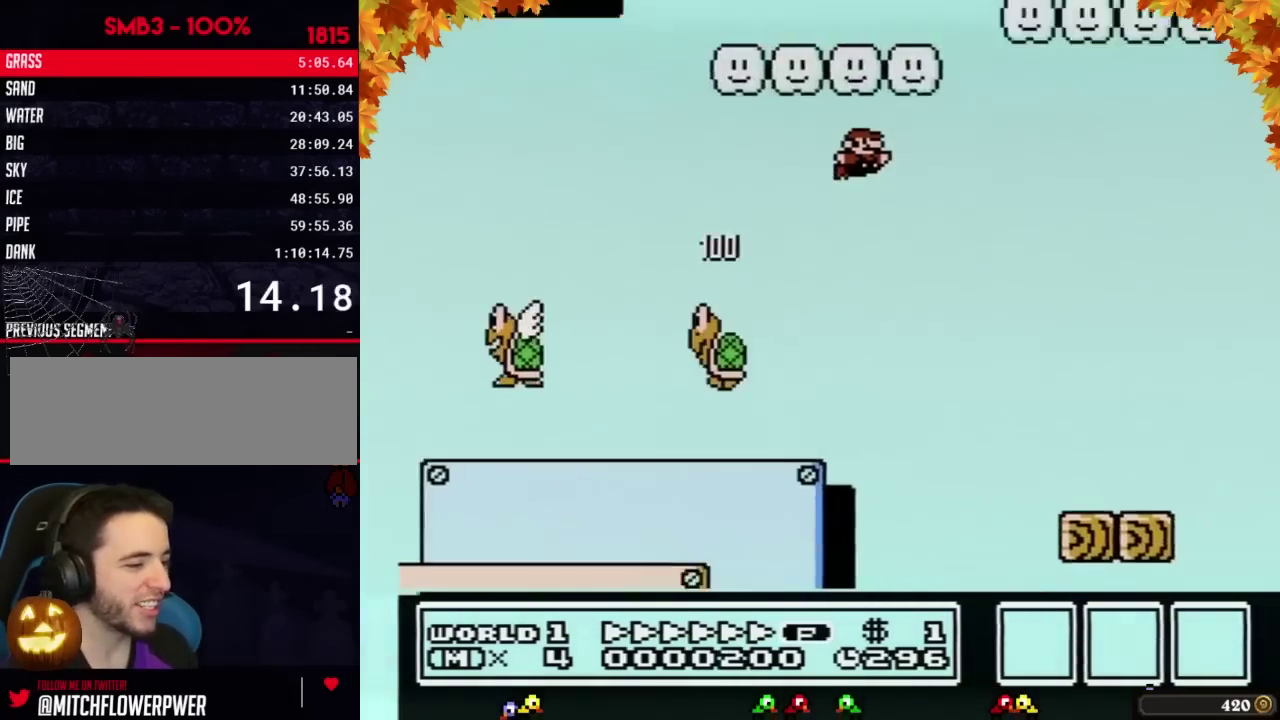
{"buttons": ["A", "B", "DPAD_RIGHT"], "events": []}
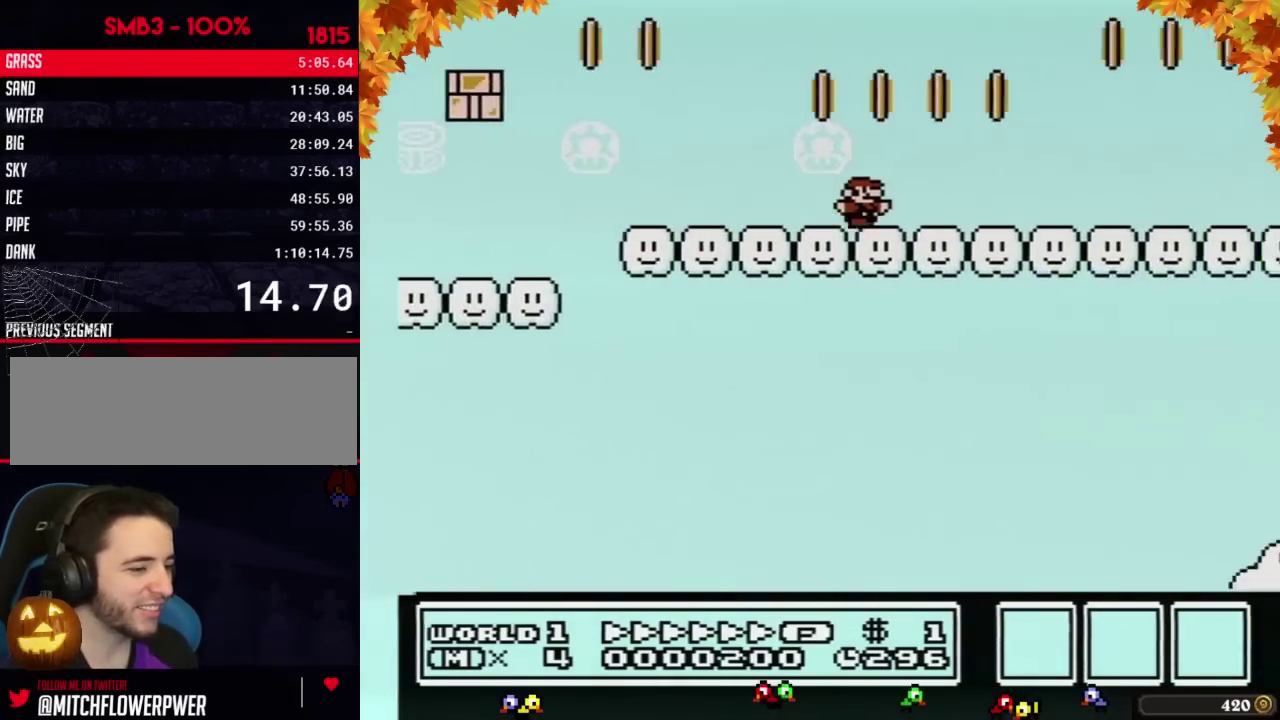
{"buttons": ["B", "DPAD_RIGHT"], "events": [[83, "A", "up"]]}
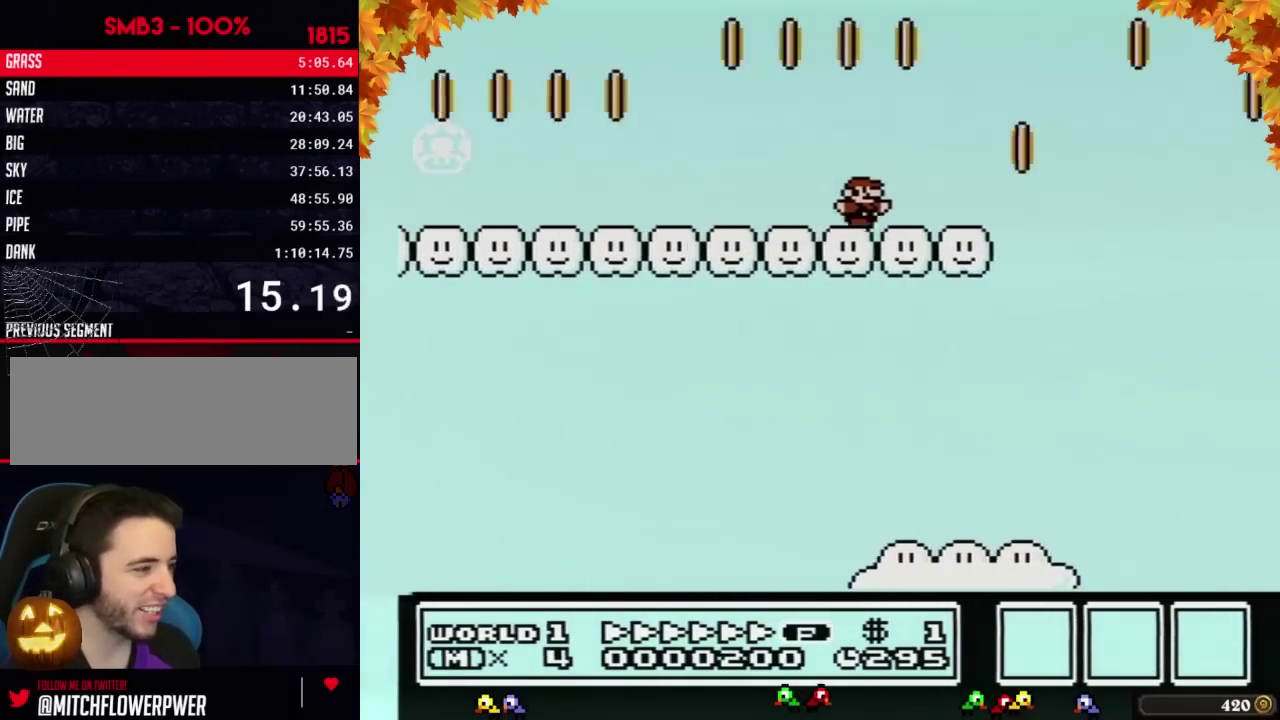
{"buttons": ["B", "DPAD_RIGHT"], "events": [[217, "A", "down"], [400, "A", "up"]]}
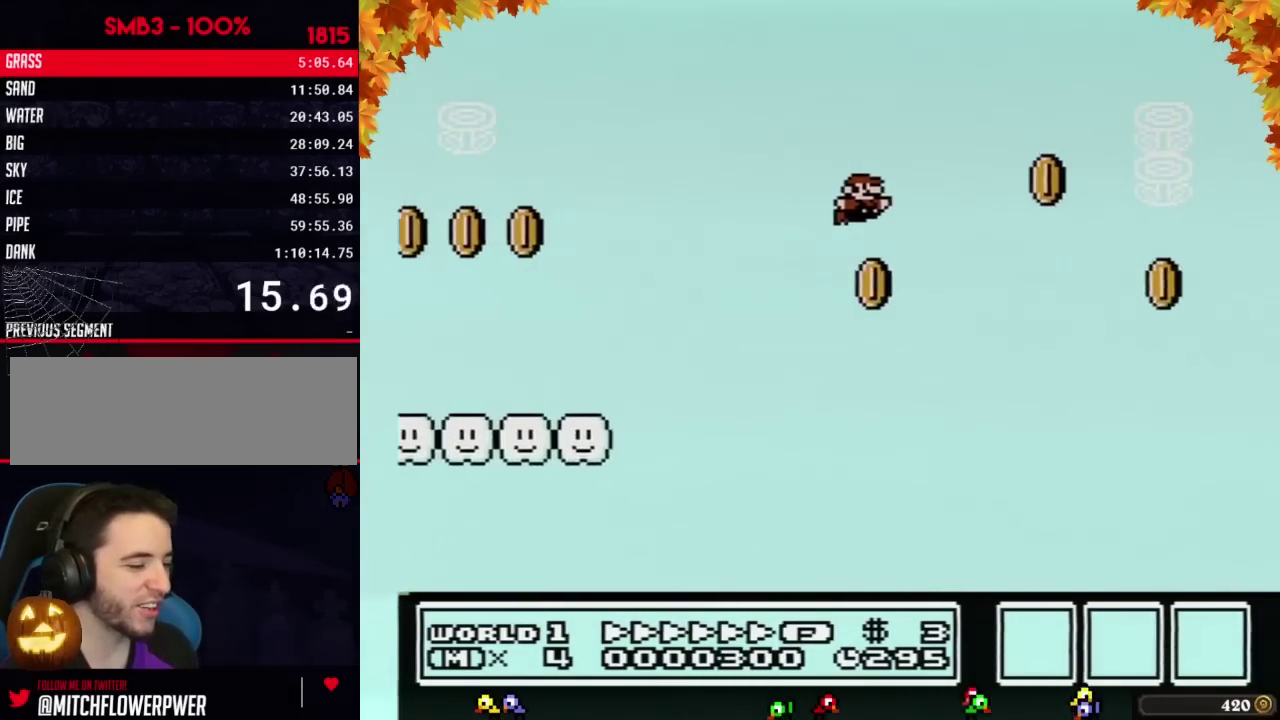
{"buttons": ["B", "DPAD_RIGHT"], "events": []}
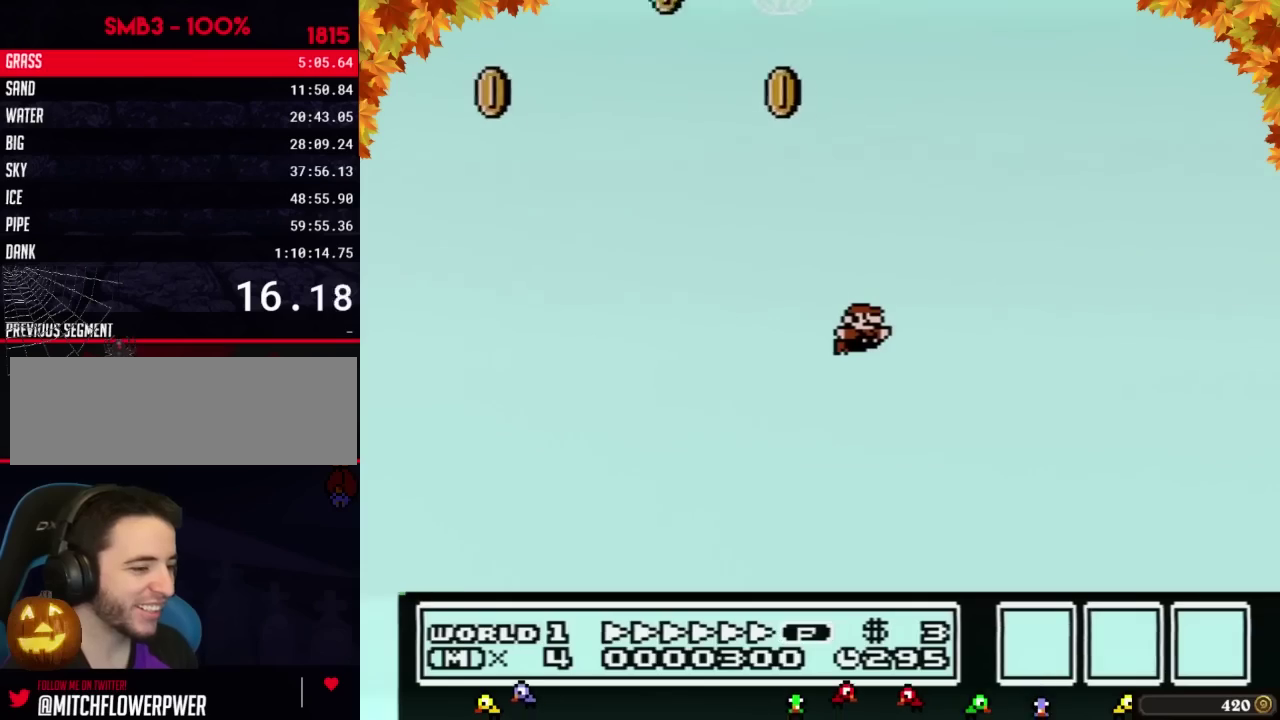
{"buttons": ["B", "DPAD_RIGHT"], "events": []}
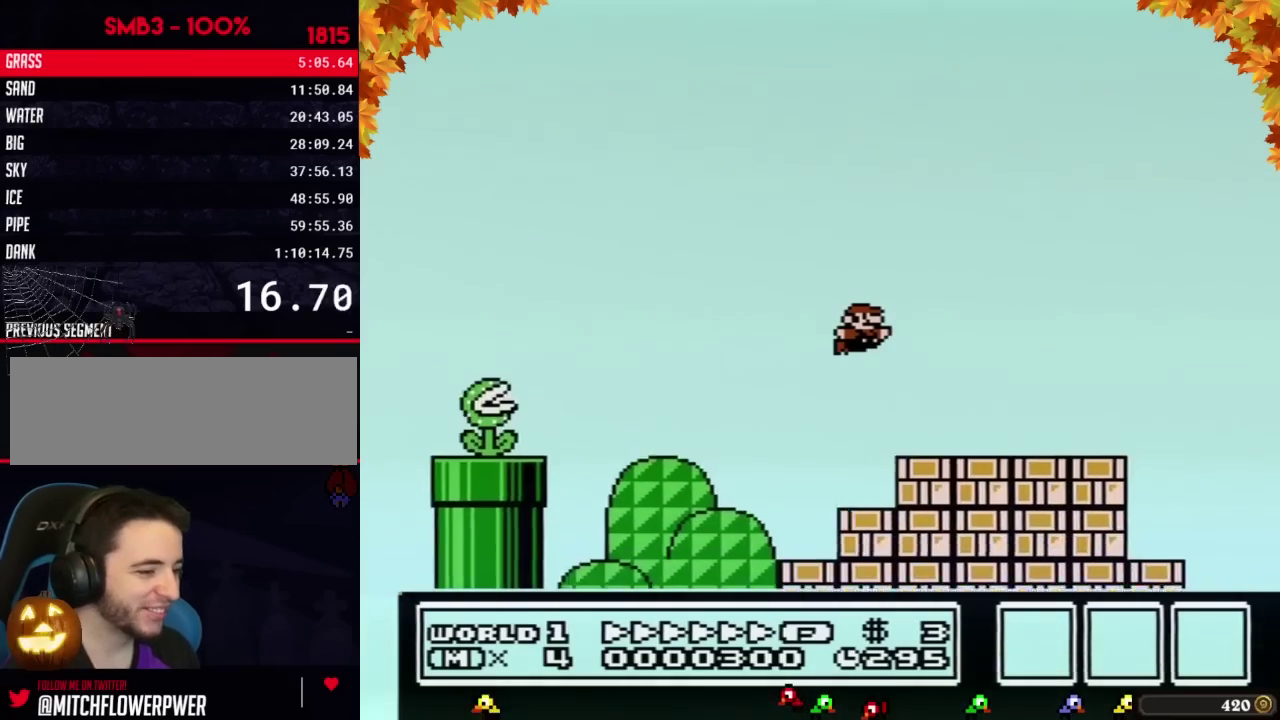
{"buttons": ["B", "DPAD_RIGHT"], "events": [[333, "A", "down"], [433, "A", "up"]]}
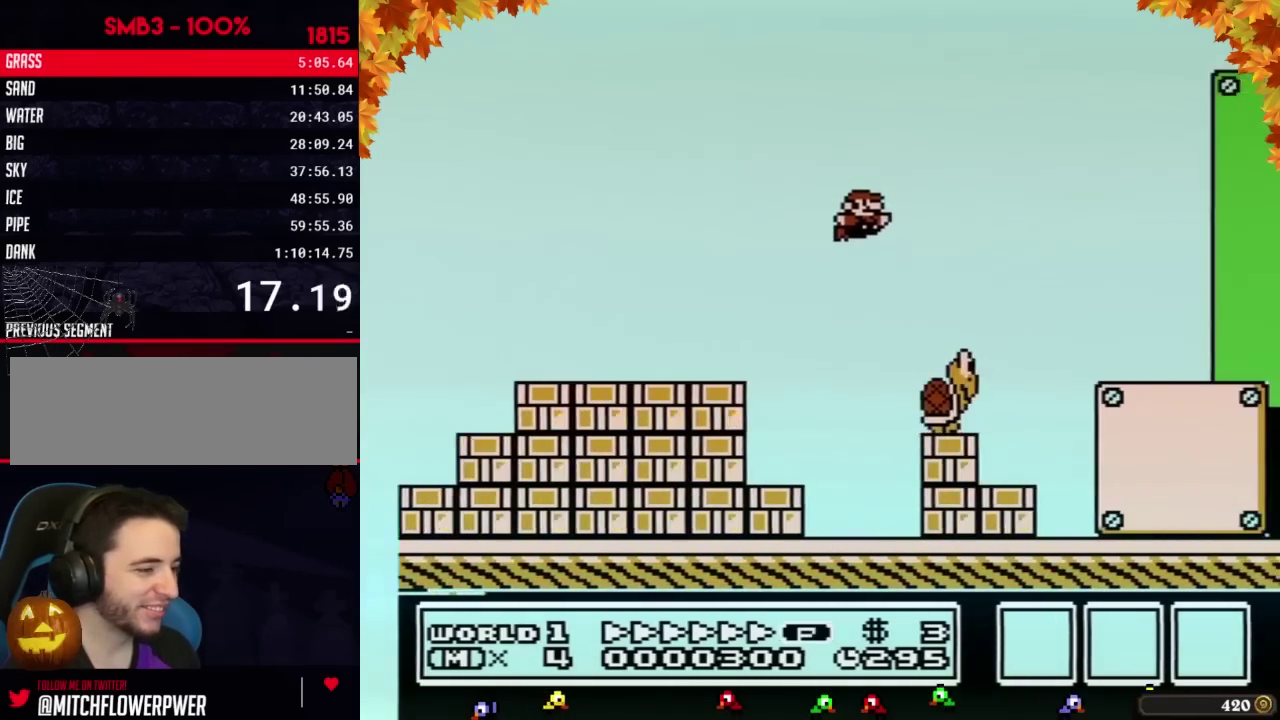
{"buttons": ["A", "B", "DPAD_RIGHT"], "events": [[467, "A", "down"]]}
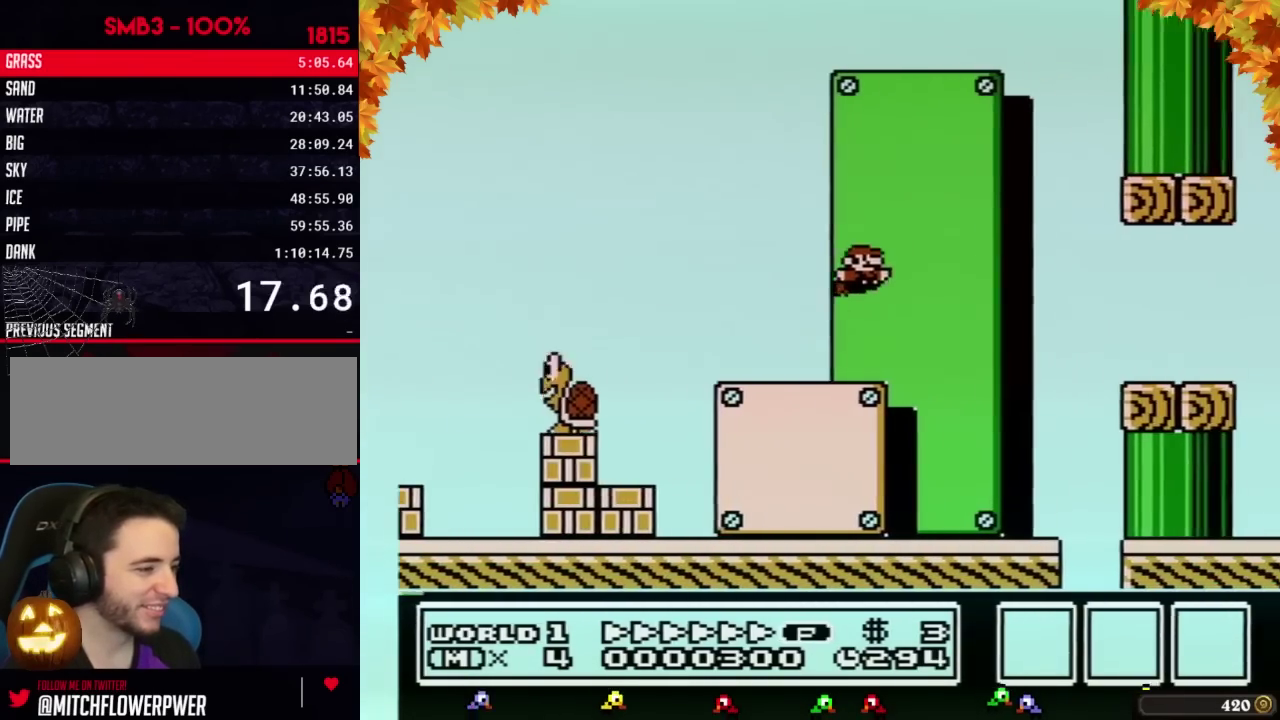
{"buttons": ["B", "DPAD_RIGHT"], "events": [[17, "A", "up"]]}
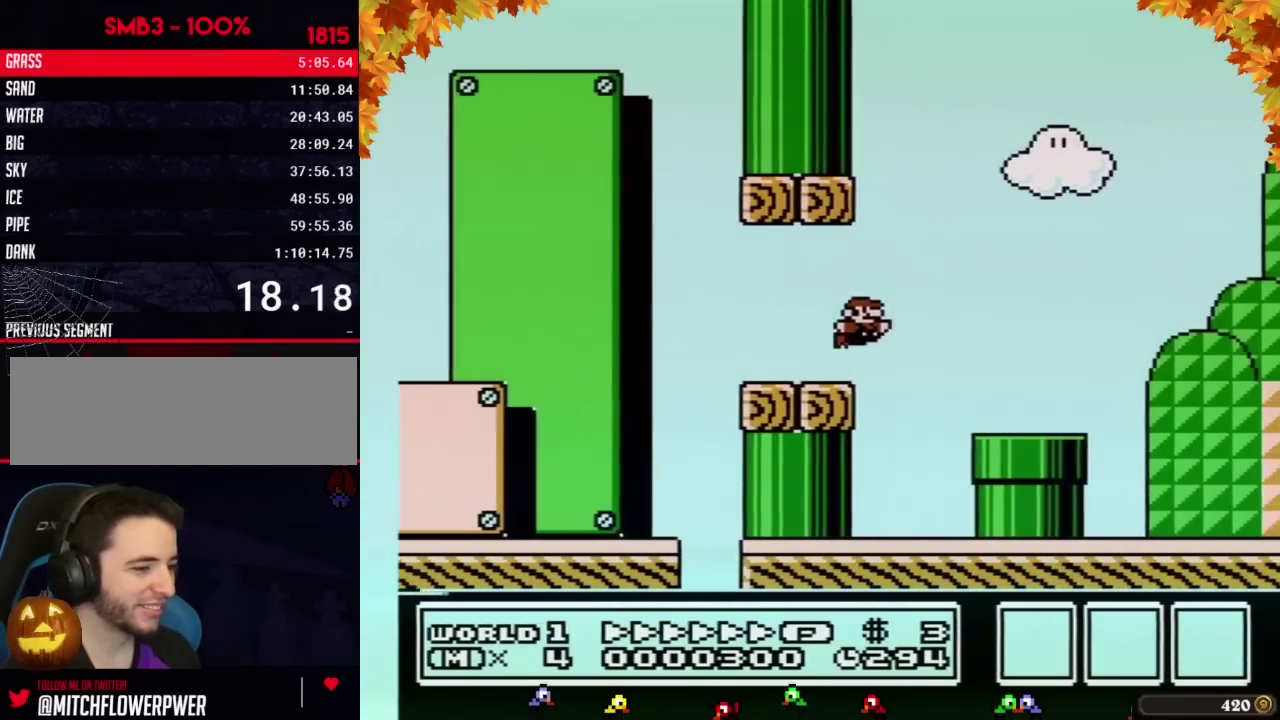
{"buttons": ["B", "DPAD_RIGHT"], "events": [[50, "A", "down"], [150, "A", "up"]]}
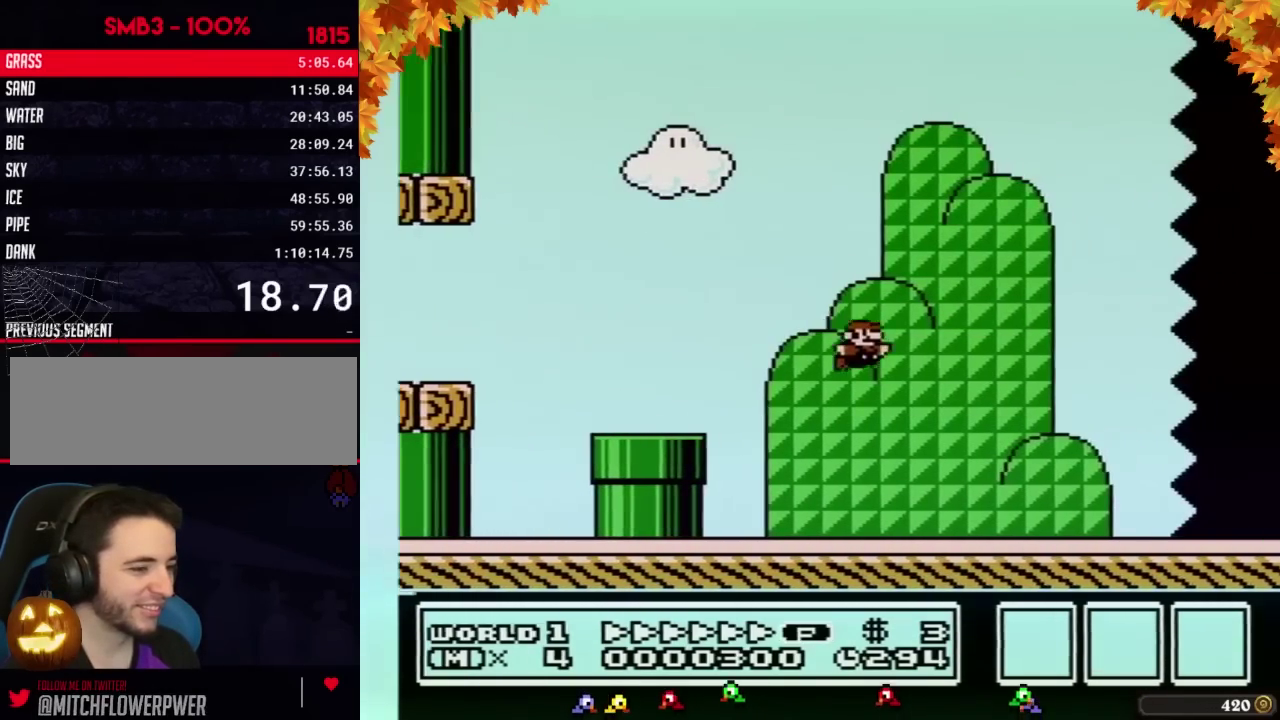
{"buttons": ["B", "DPAD_RIGHT"], "events": []}
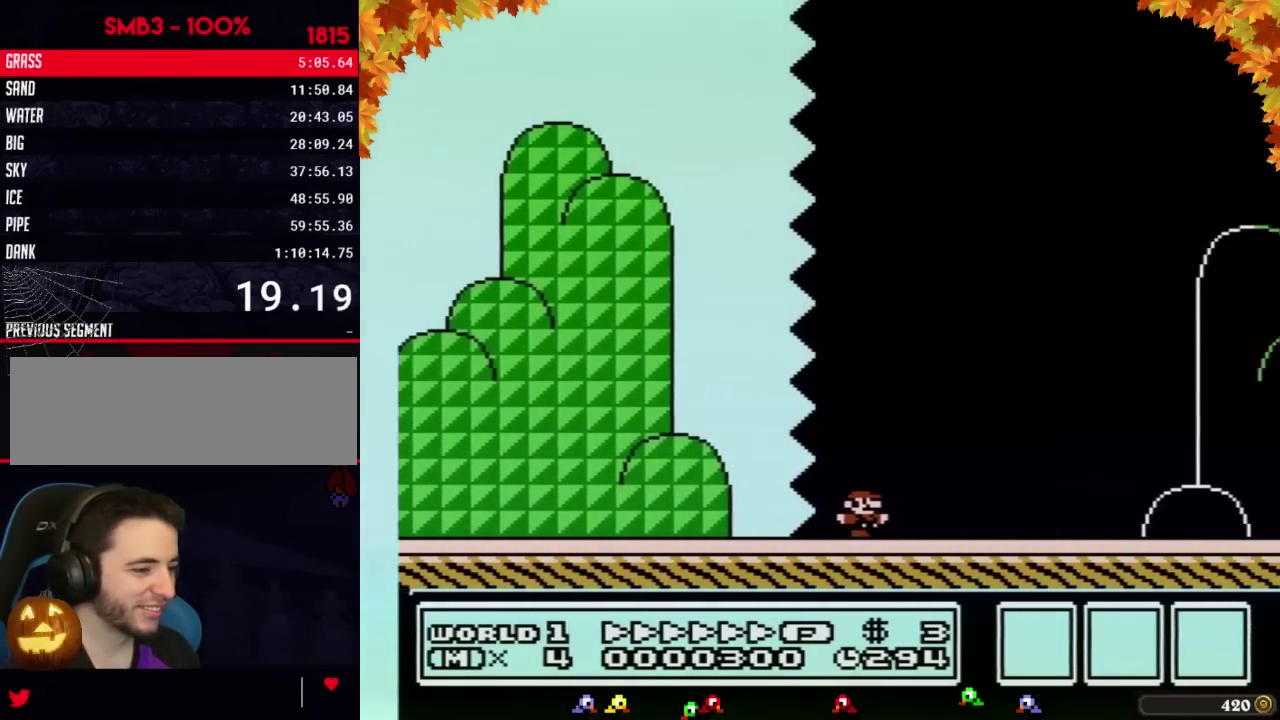
{"buttons": ["B", "DPAD_RIGHT"], "events": []}
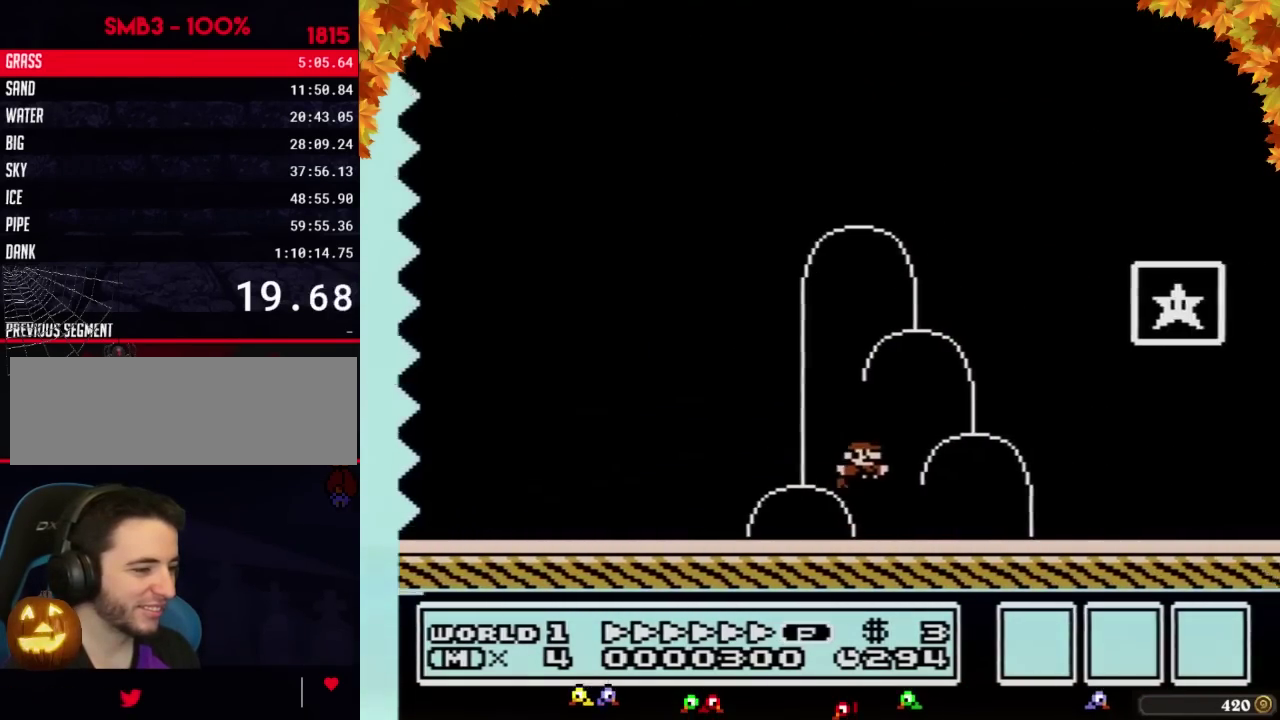
{"buttons": [], "events": [[50, "A", "down"], [300, "A", "up"], [367, "B", "up"], [500, "DPAD_RIGHT", "up"]]}